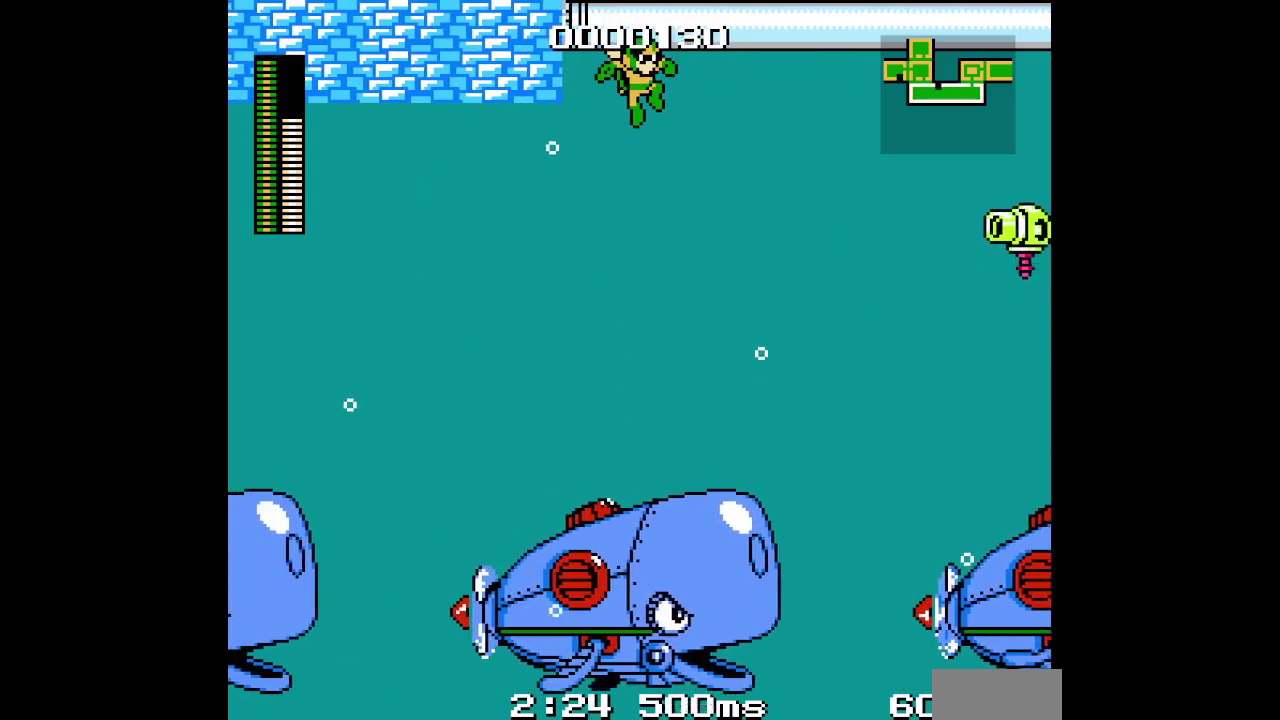
Gameplay with a controller (Xbox layout); each line is a JSON object with the inputs held at the frame after it. "events" lists button and stick changes between this image and that frame as [ms after this image, input, new state], when the widget could be followed in between. Not read: A DPAD_UP HOME L3 R1 R3 START.
{"buttons": ["DPAD_RIGHT"], "events": []}
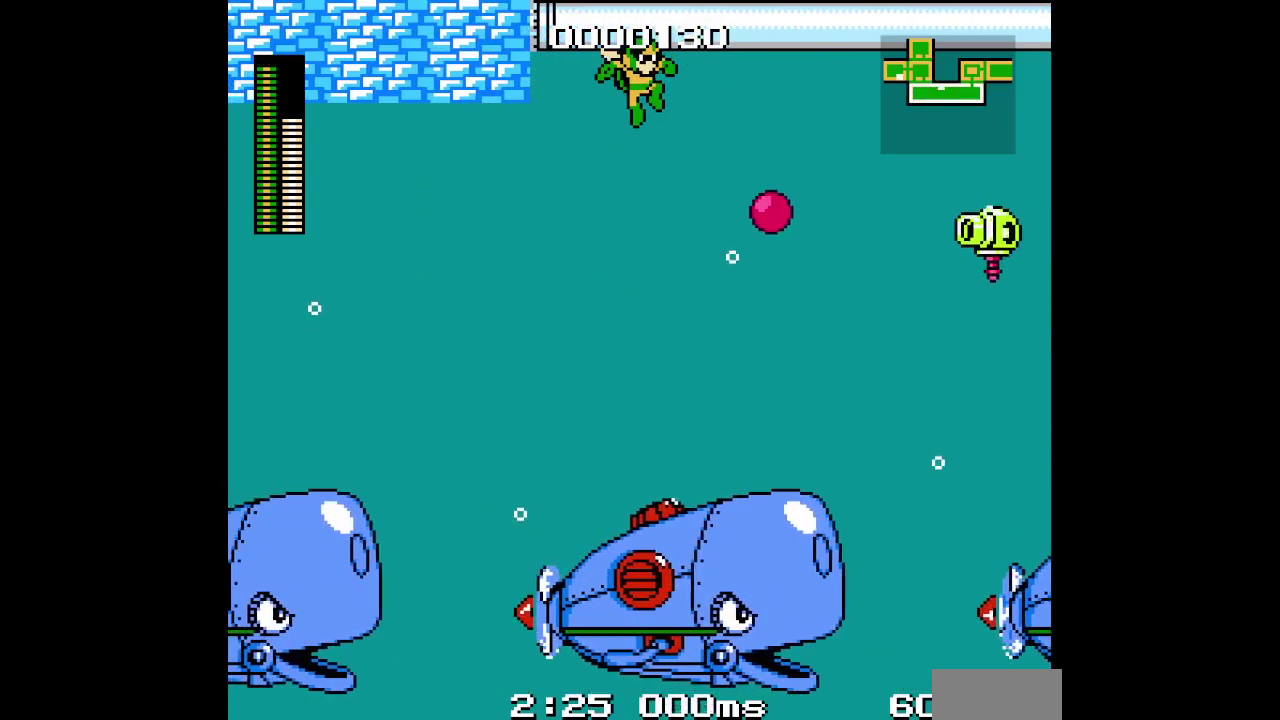
{"buttons": ["DPAD_RIGHT"], "events": []}
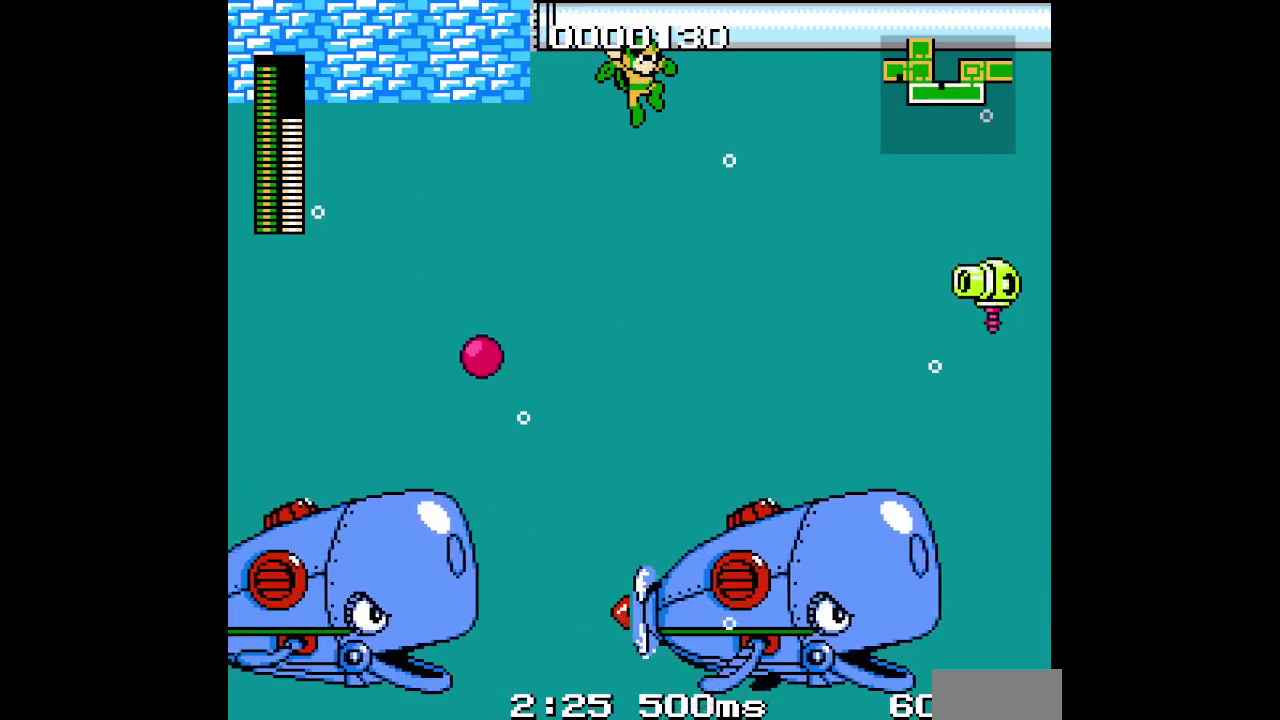
{"buttons": ["DPAD_RIGHT"], "events": []}
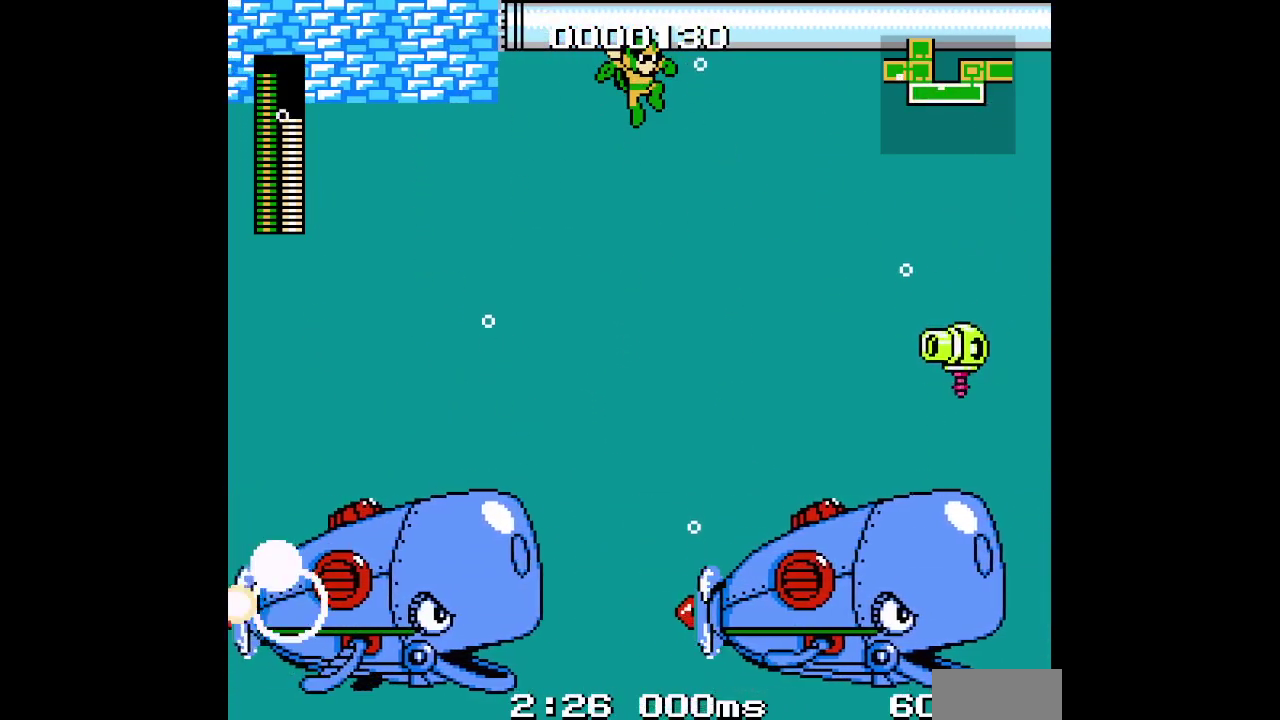
{"buttons": ["DPAD_RIGHT"], "events": []}
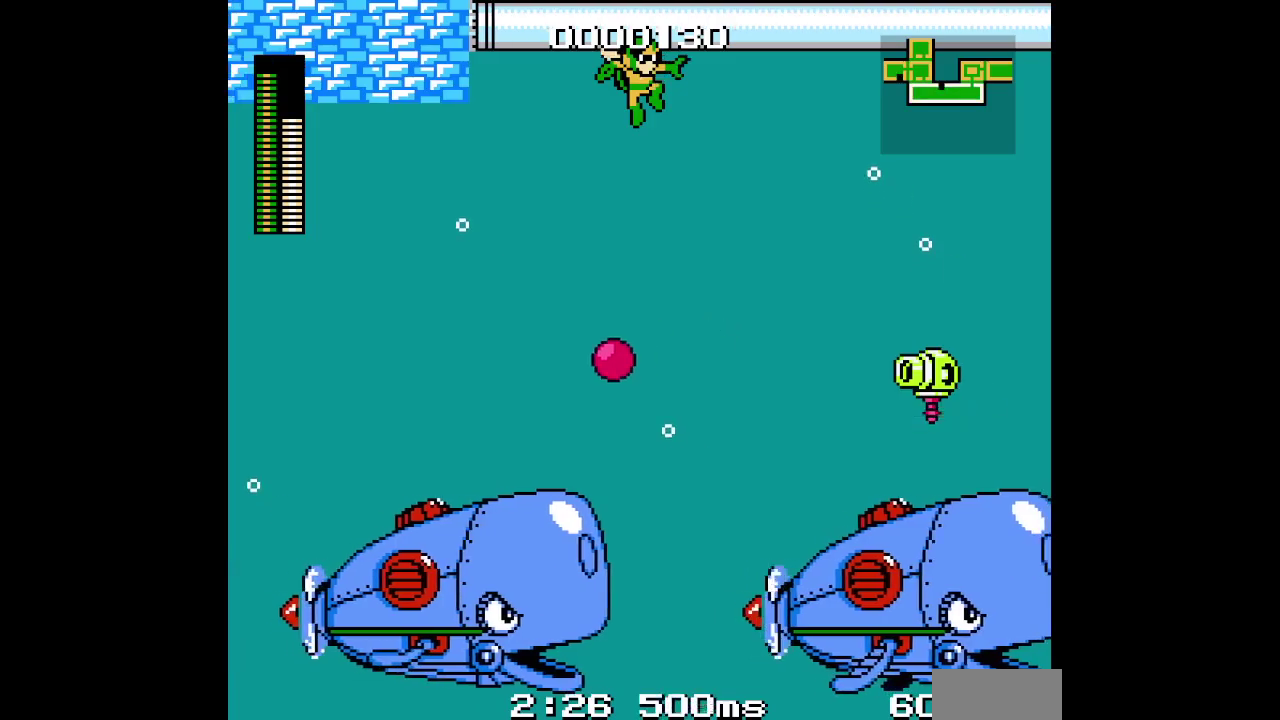
{"buttons": ["DPAD_RIGHT"], "events": []}
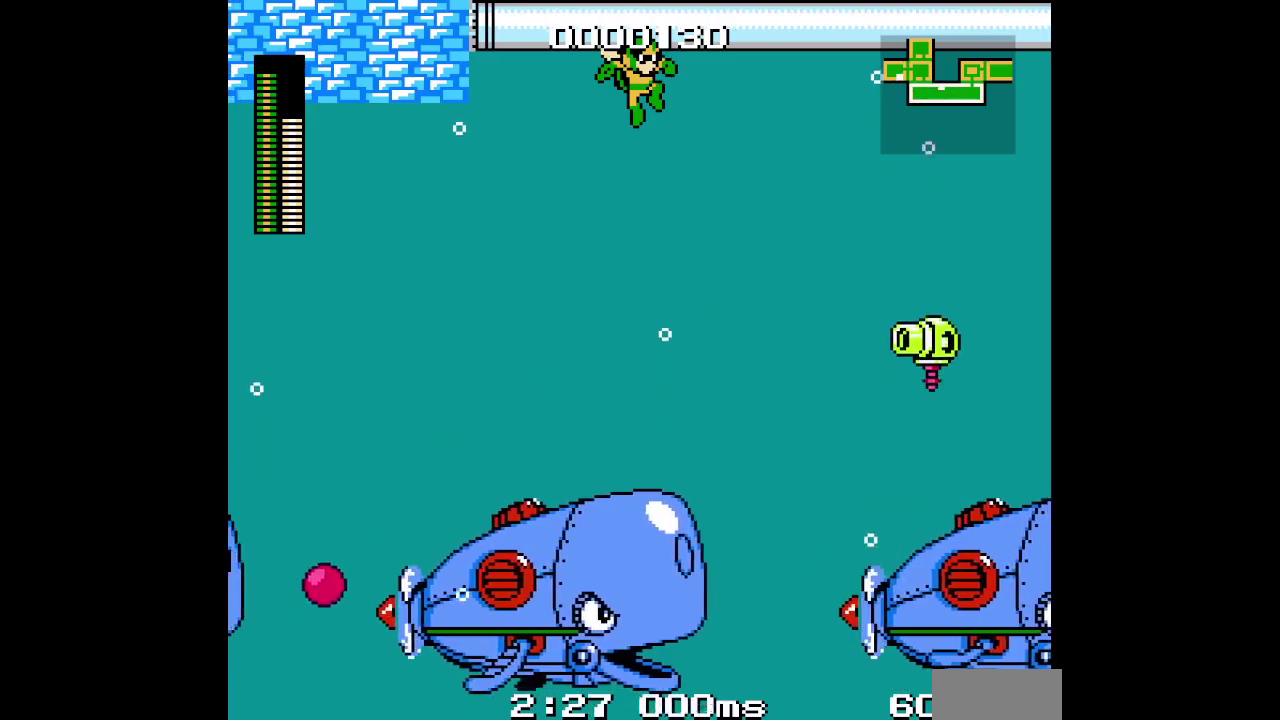
{"buttons": ["DPAD_RIGHT"], "events": []}
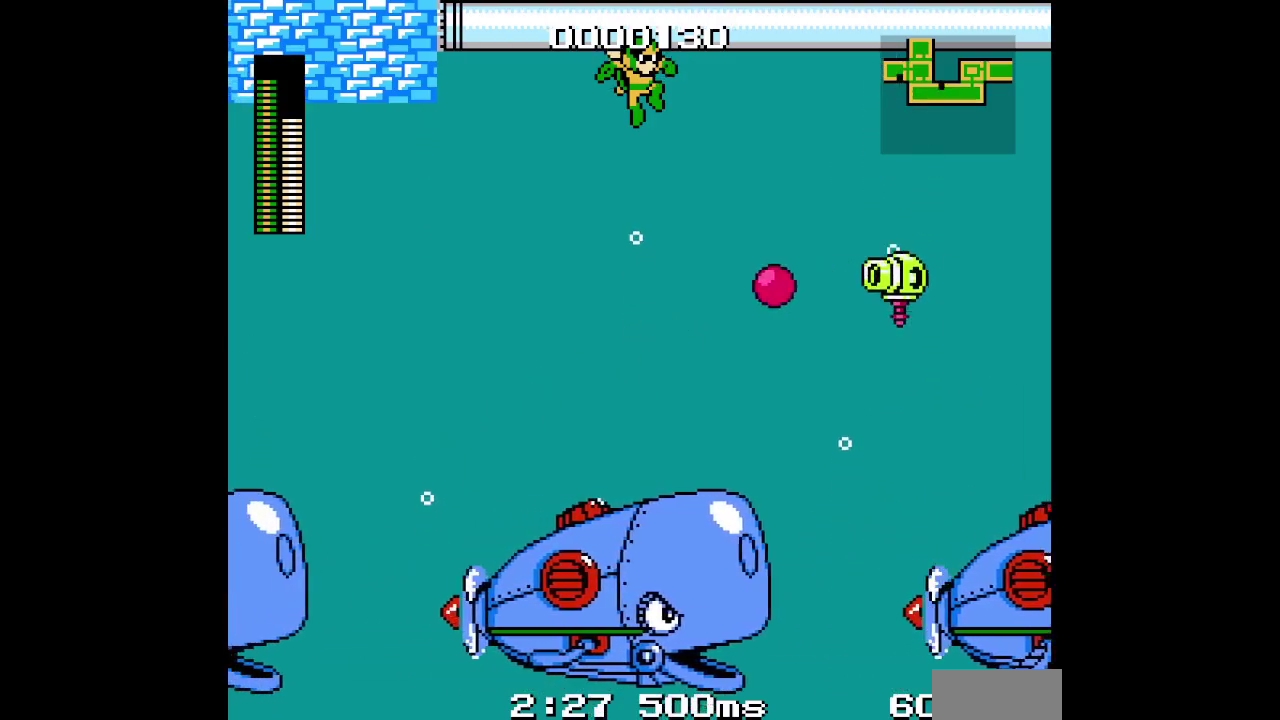
{"buttons": ["DPAD_RIGHT"], "events": []}
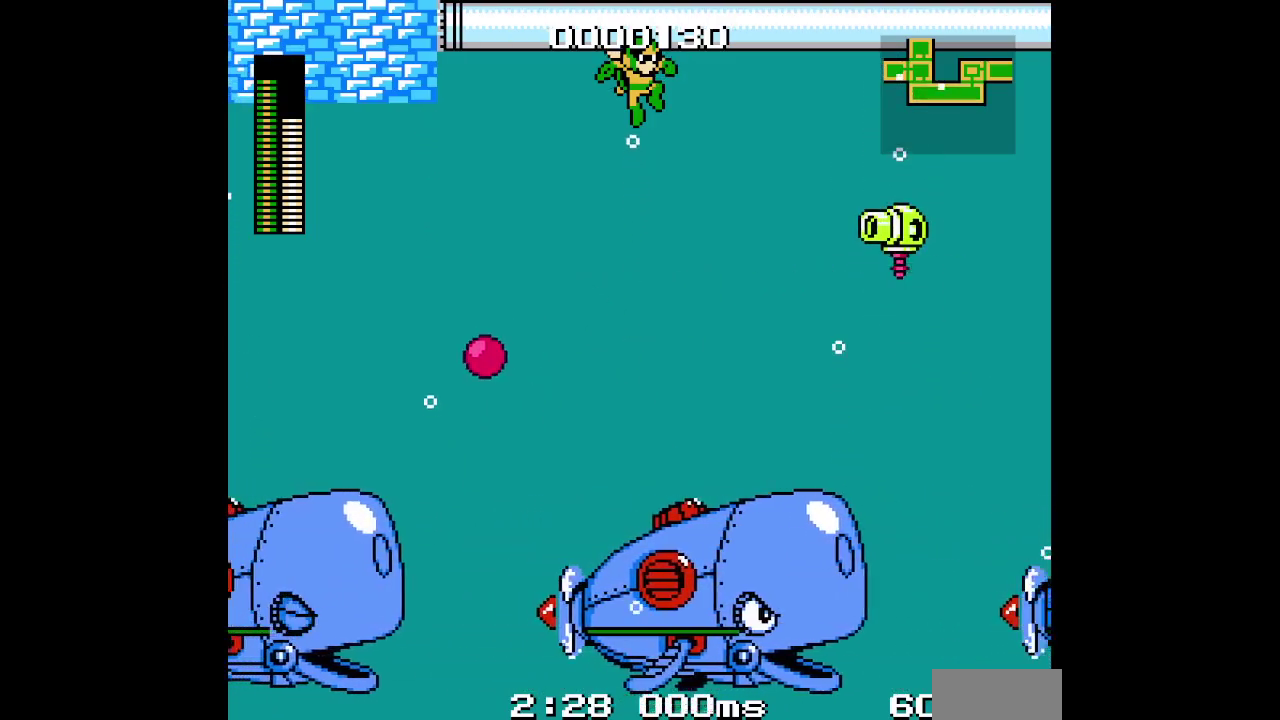
{"buttons": ["DPAD_RIGHT"], "events": []}
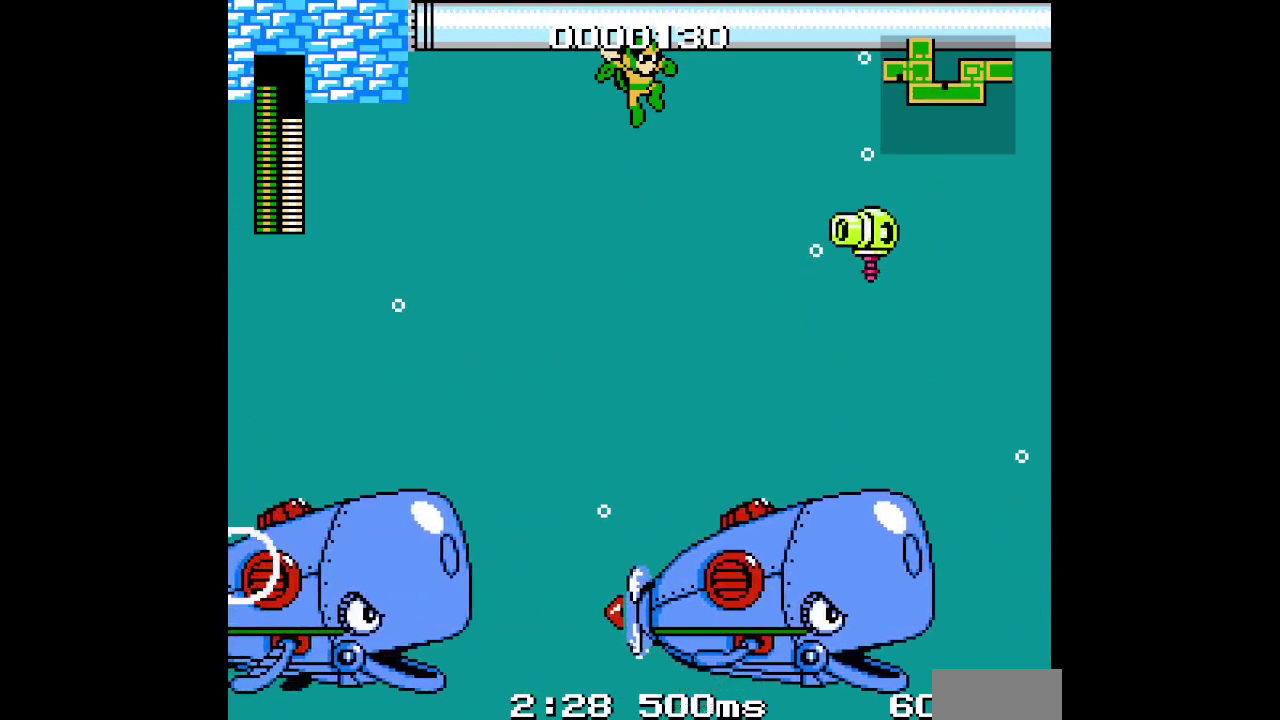
{"buttons": ["DPAD_RIGHT"], "events": []}
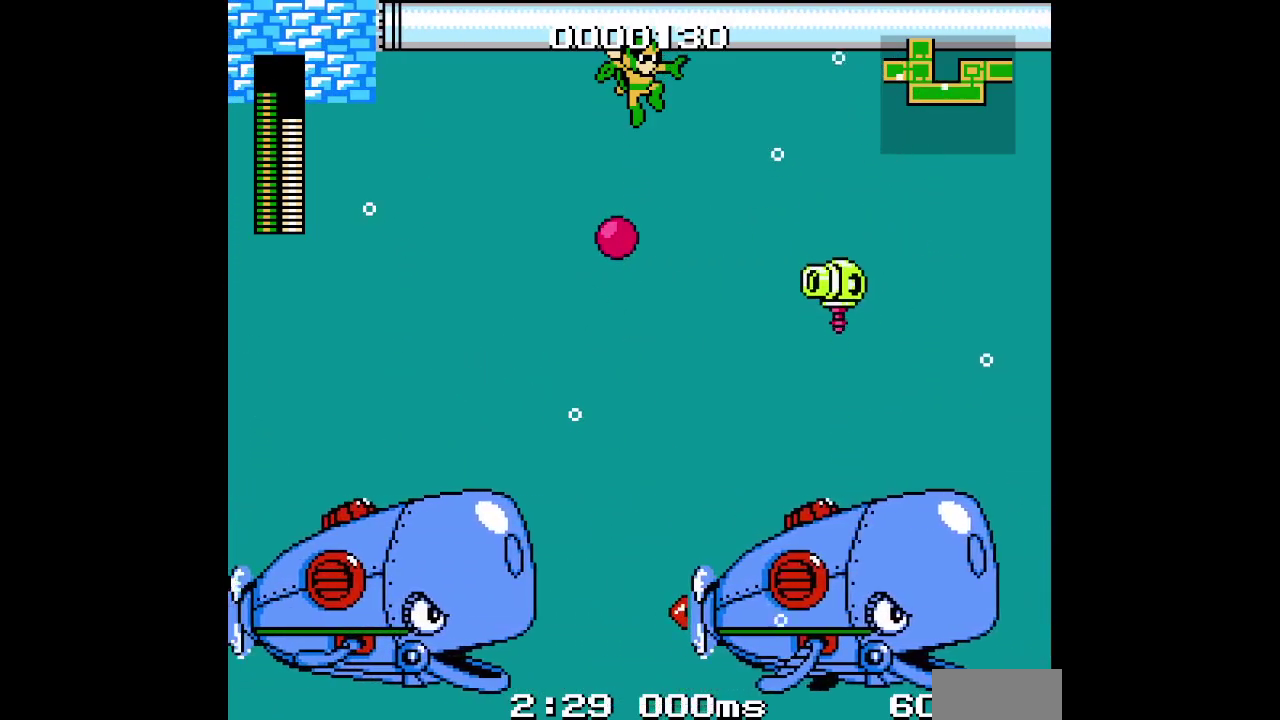
{"buttons": ["DPAD_RIGHT"], "events": []}
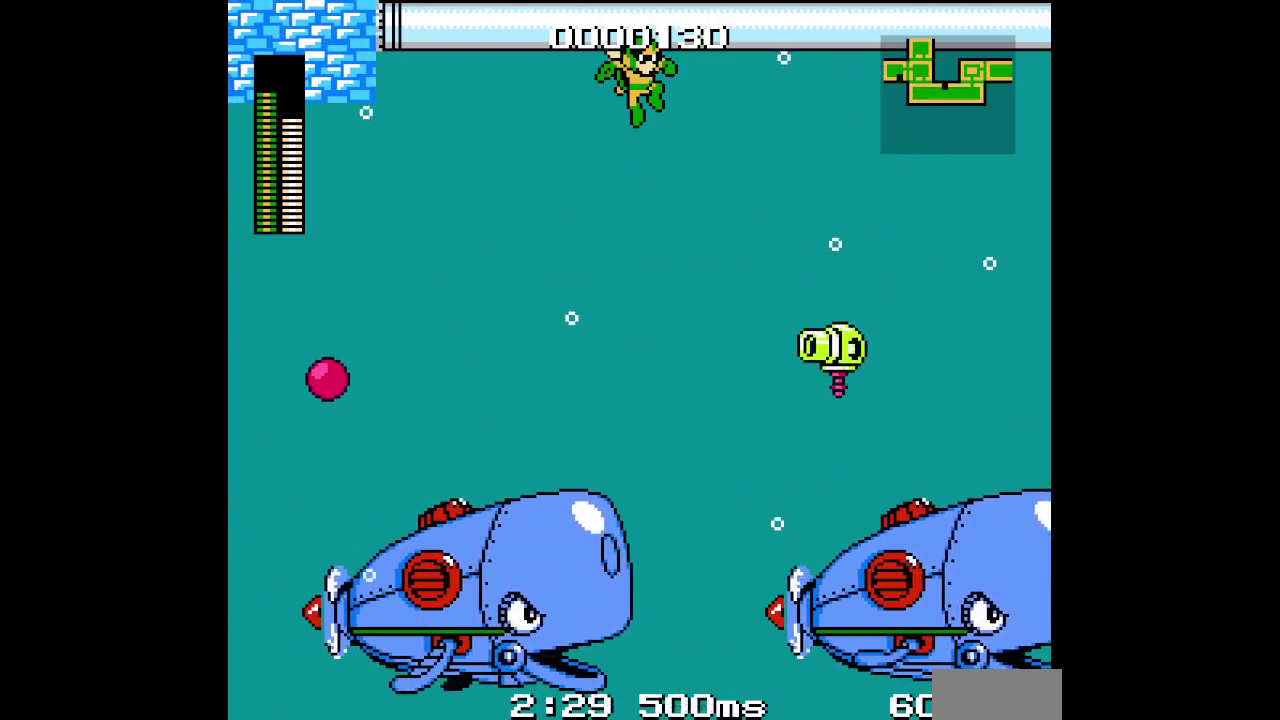
{"buttons": ["DPAD_RIGHT"], "events": []}
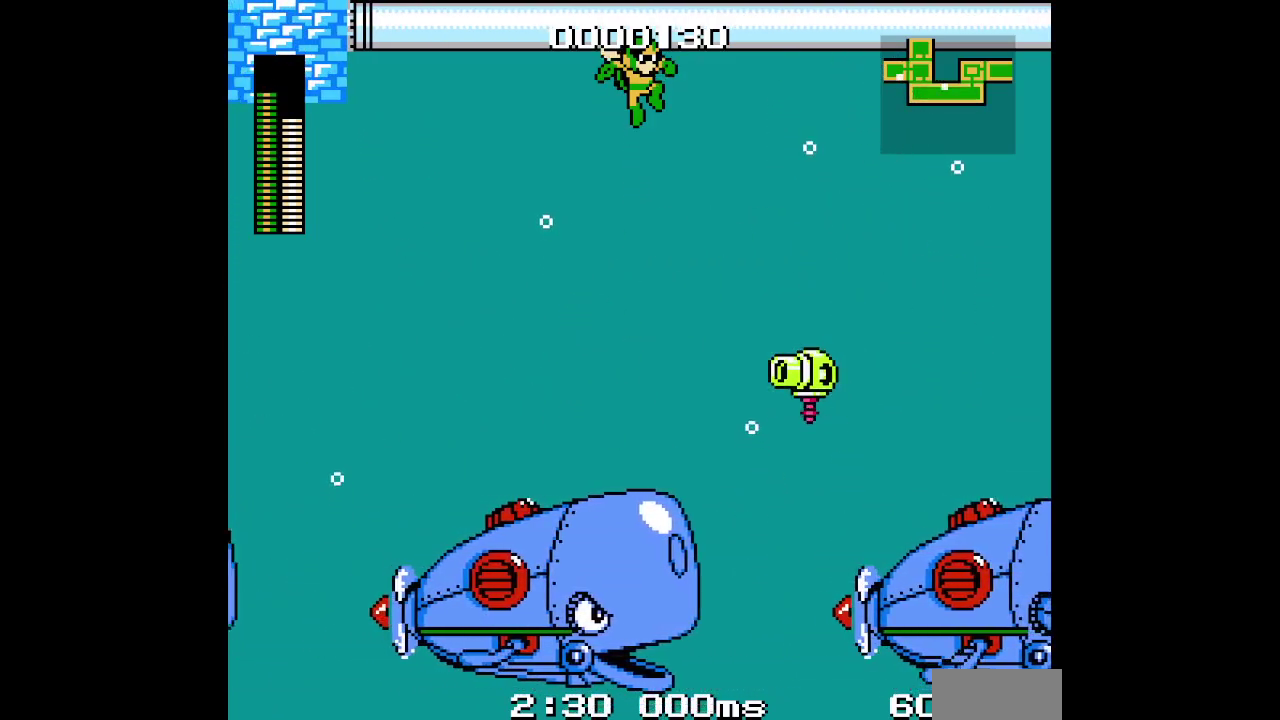
{"buttons": ["DPAD_RIGHT"], "events": []}
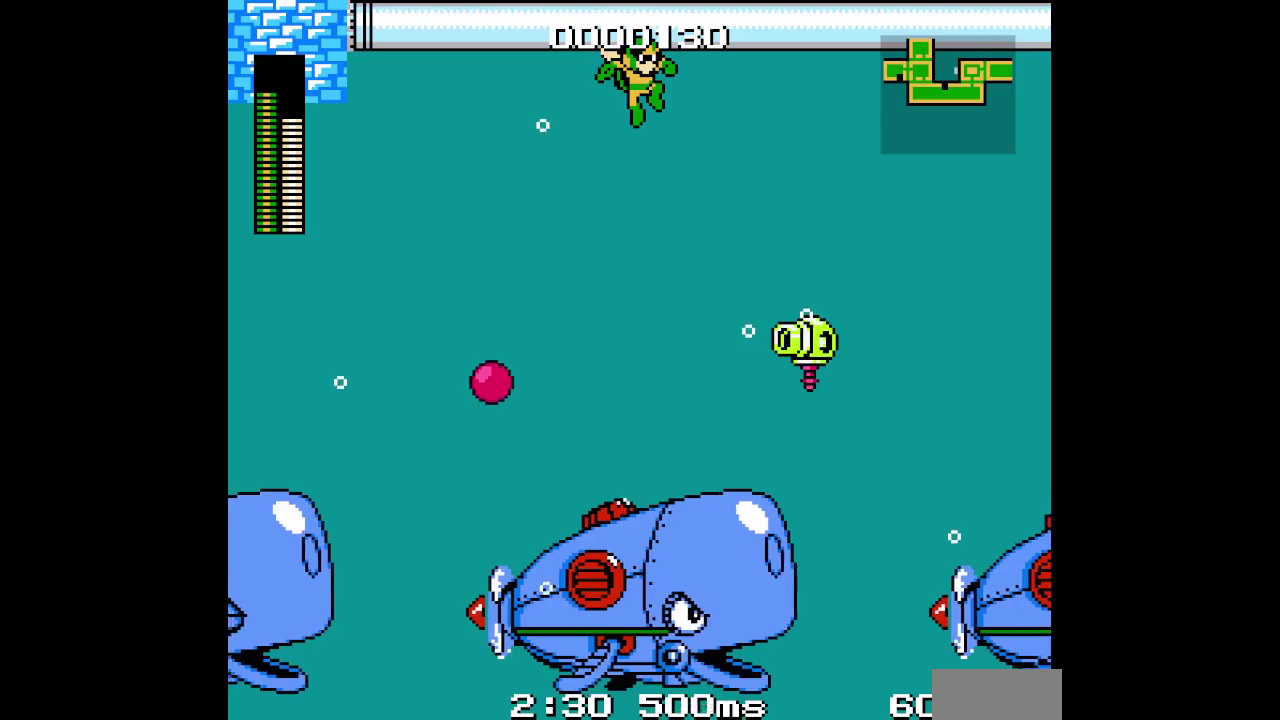
{"buttons": ["DPAD_RIGHT"], "events": []}
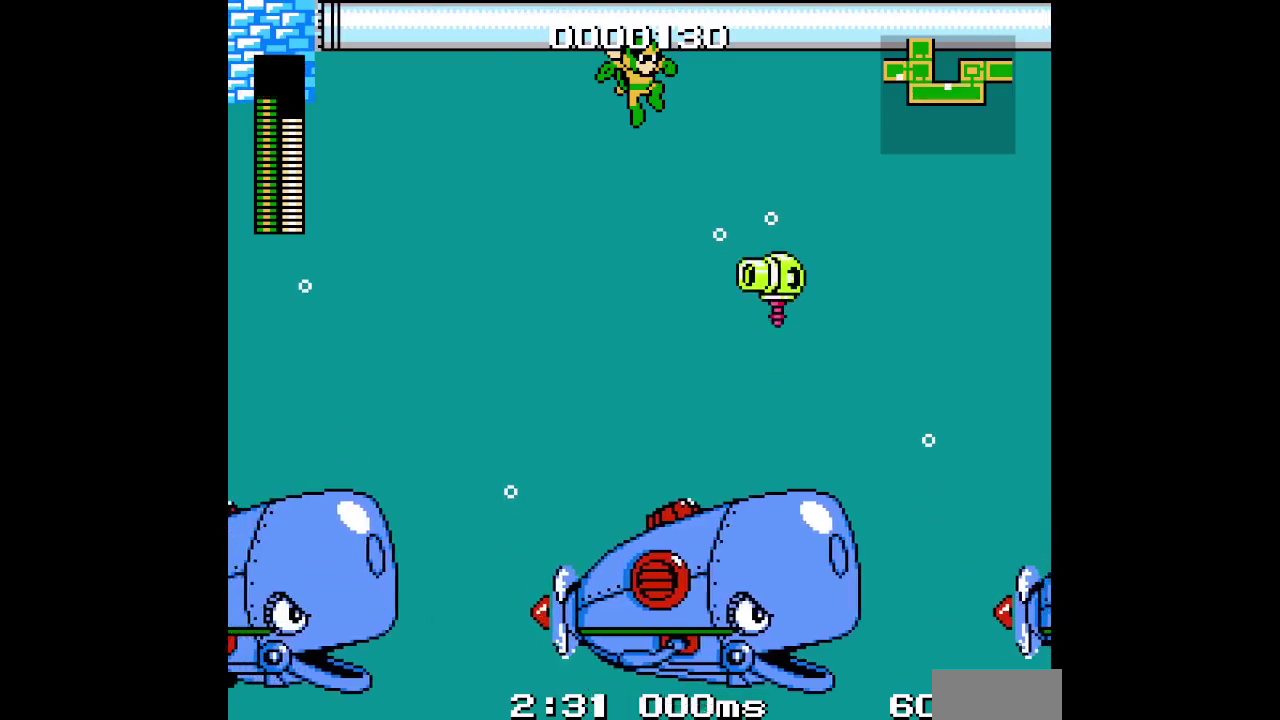
{"buttons": ["DPAD_RIGHT"], "events": []}
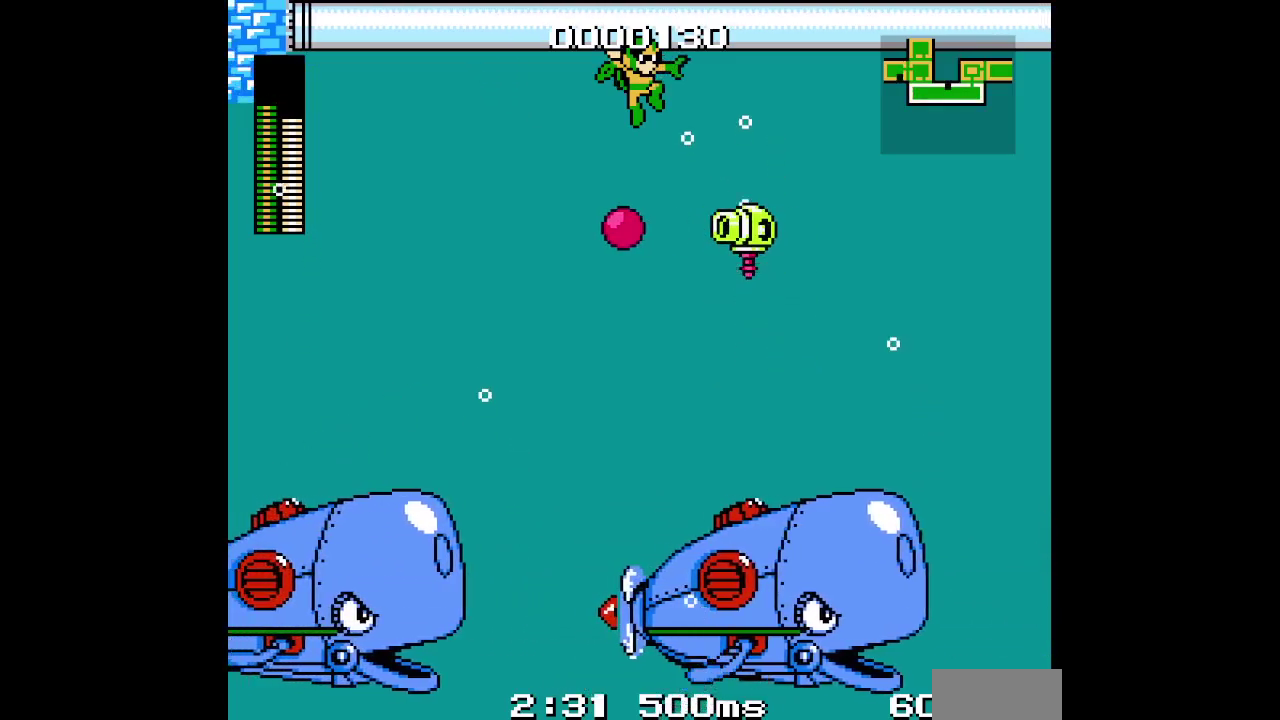
{"buttons": ["DPAD_RIGHT"], "events": []}
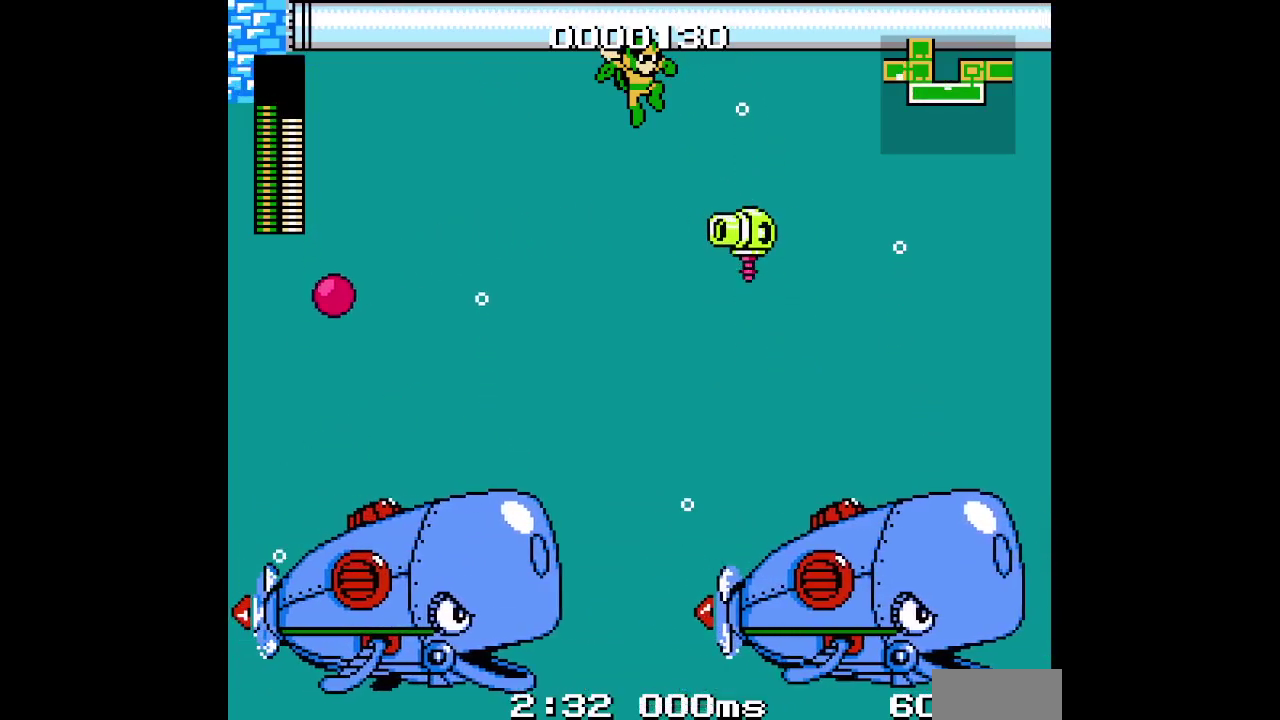
{"buttons": ["DPAD_RIGHT"], "events": []}
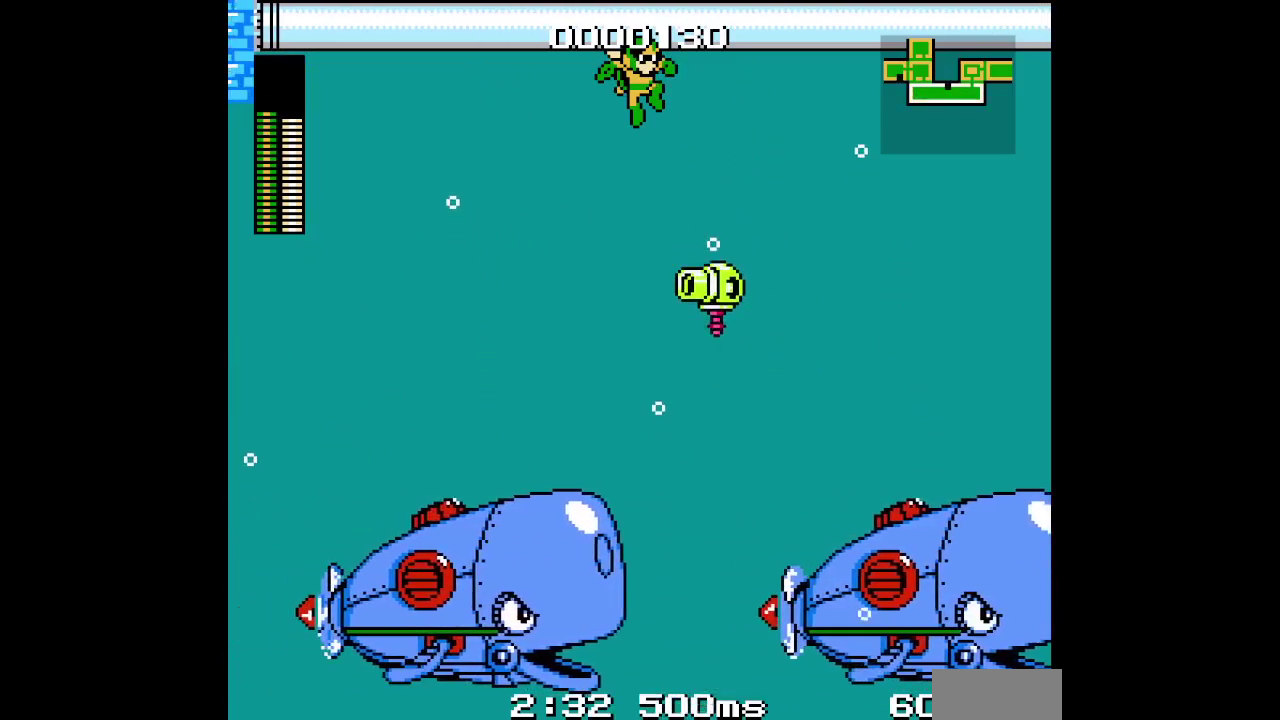
{"buttons": ["DPAD_RIGHT"], "events": []}
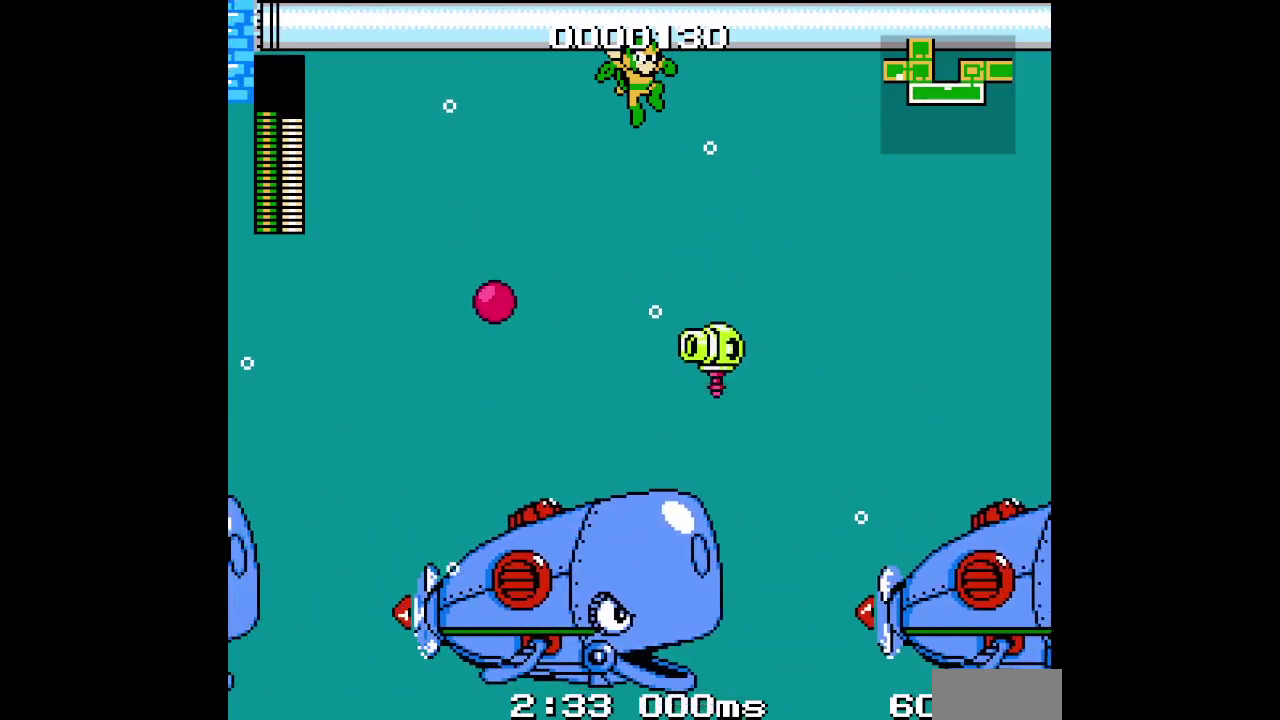
{"buttons": ["DPAD_RIGHT"], "events": []}
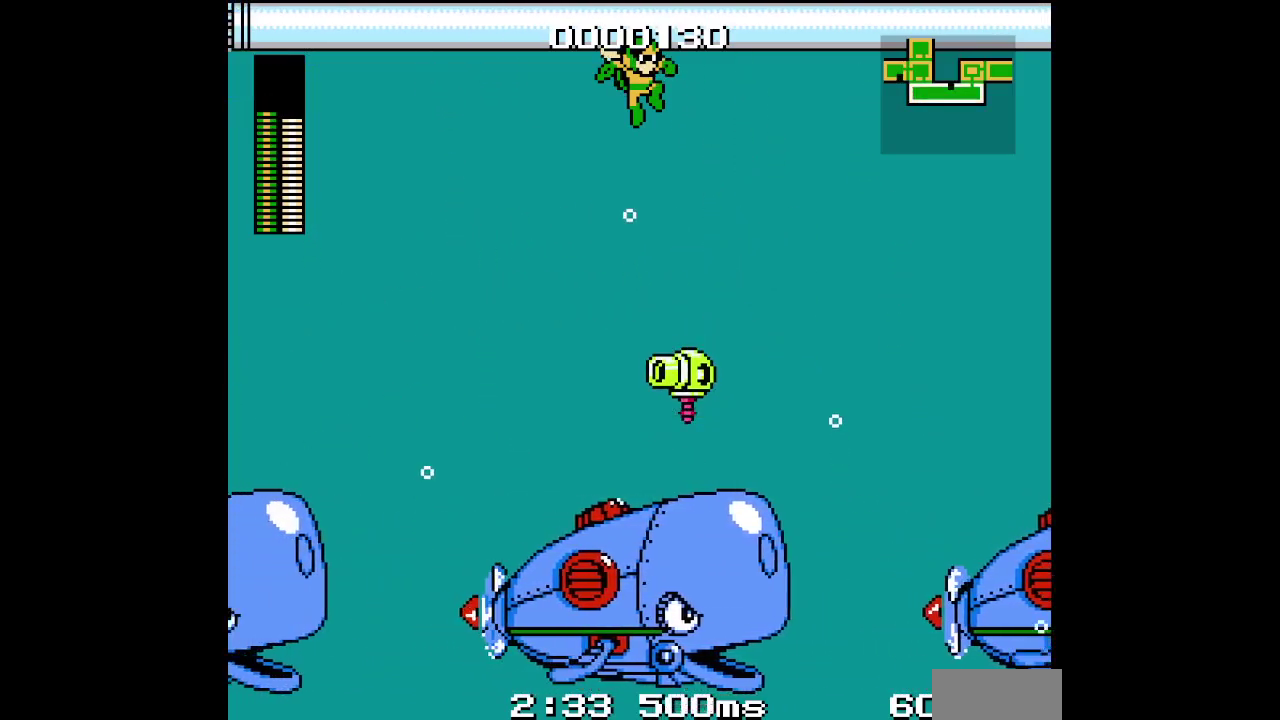
{"buttons": ["DPAD_RIGHT"], "events": []}
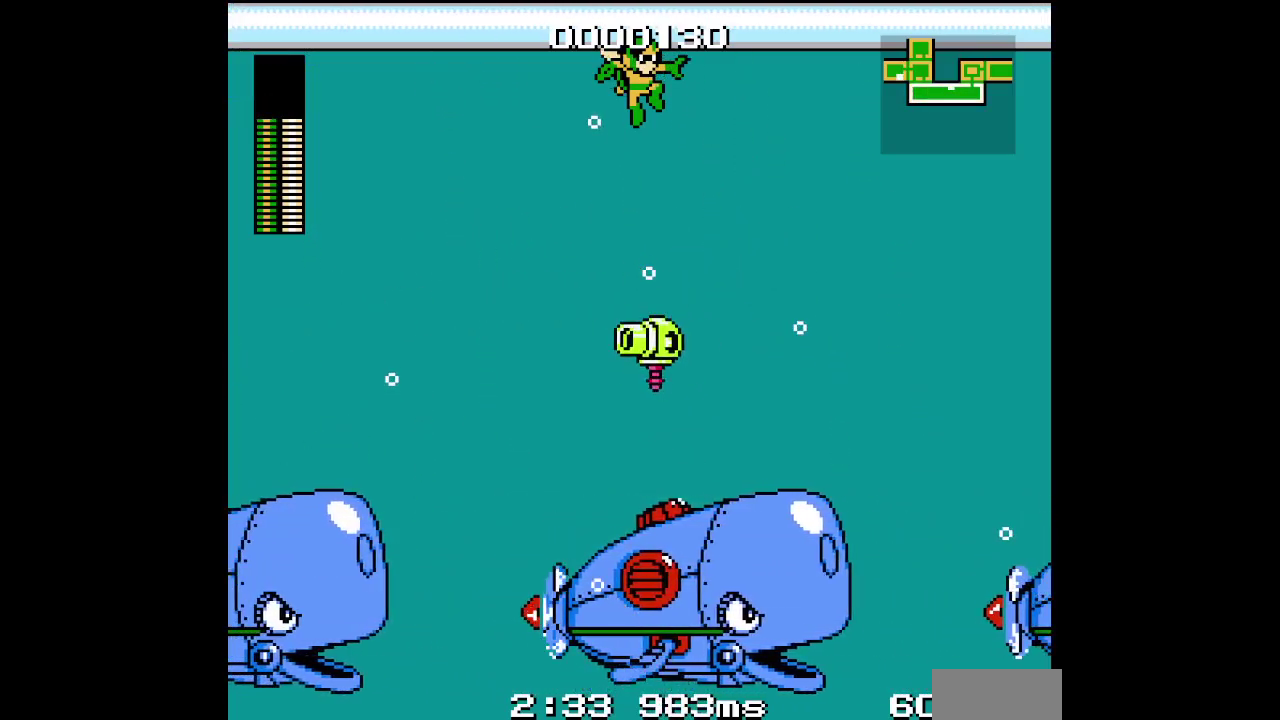
{"buttons": ["DPAD_RIGHT"], "events": []}
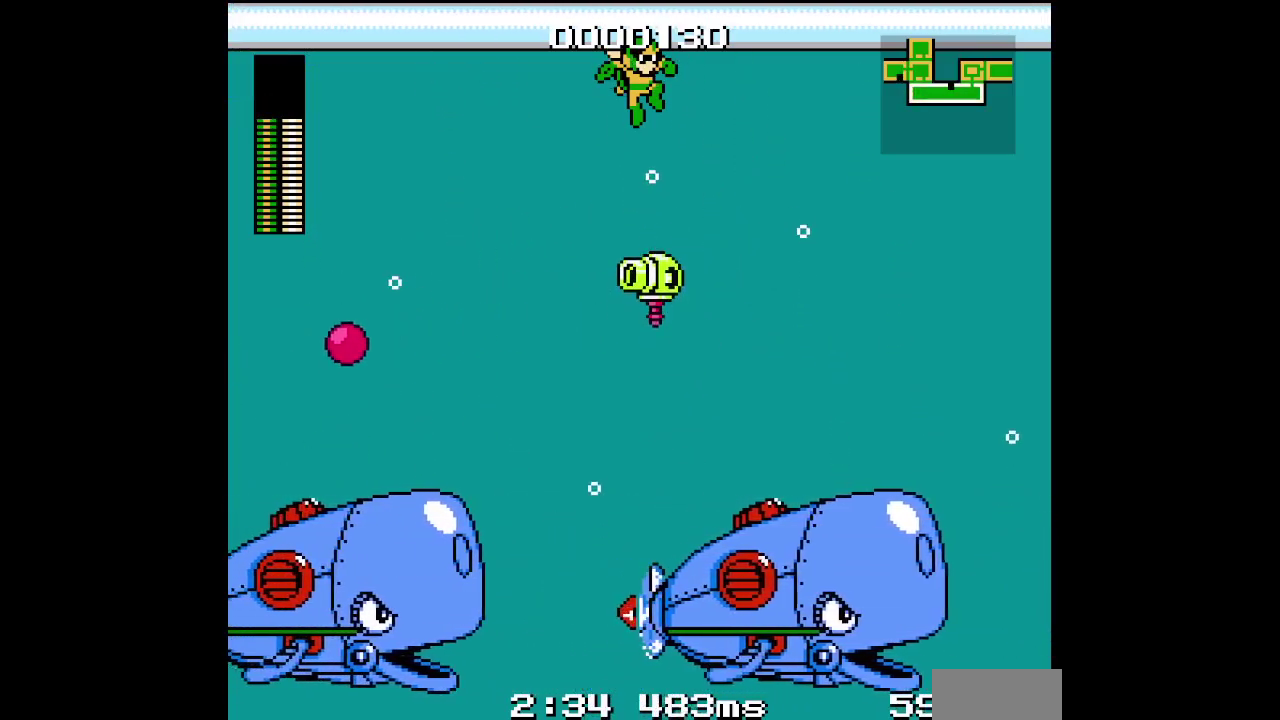
{"buttons": ["DPAD_RIGHT"], "events": []}
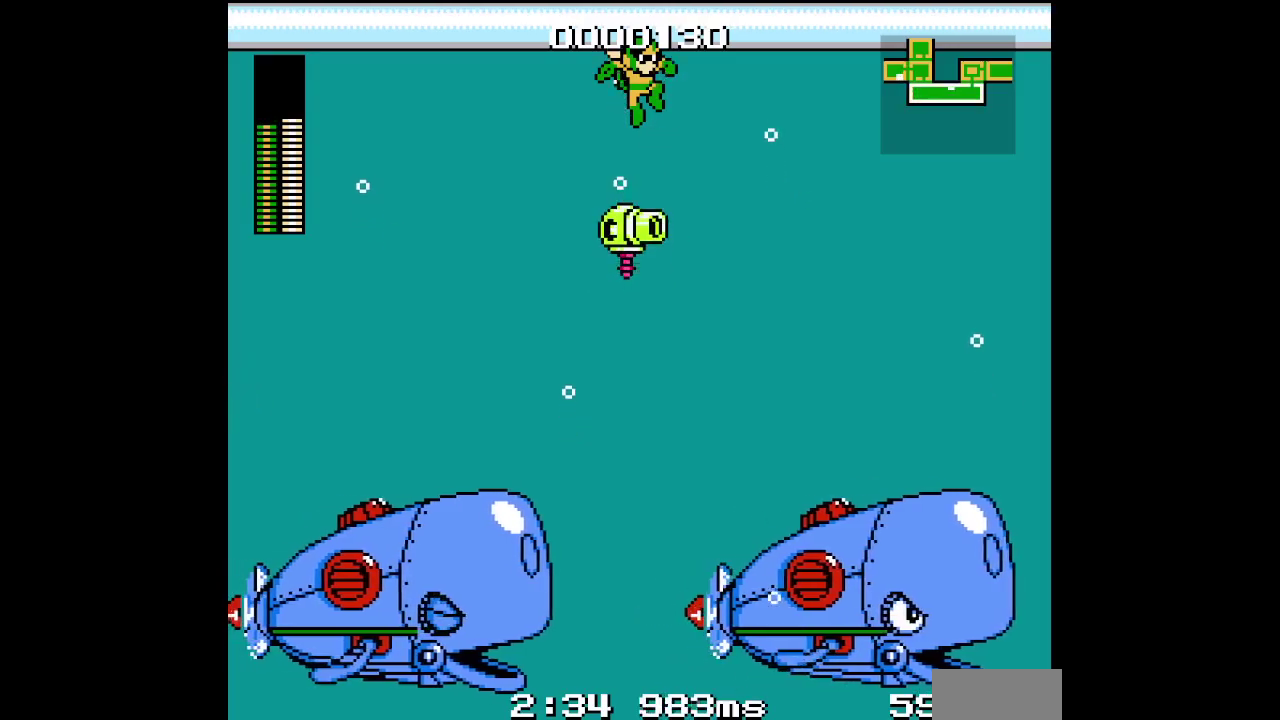
{"buttons": ["DPAD_RIGHT"], "events": []}
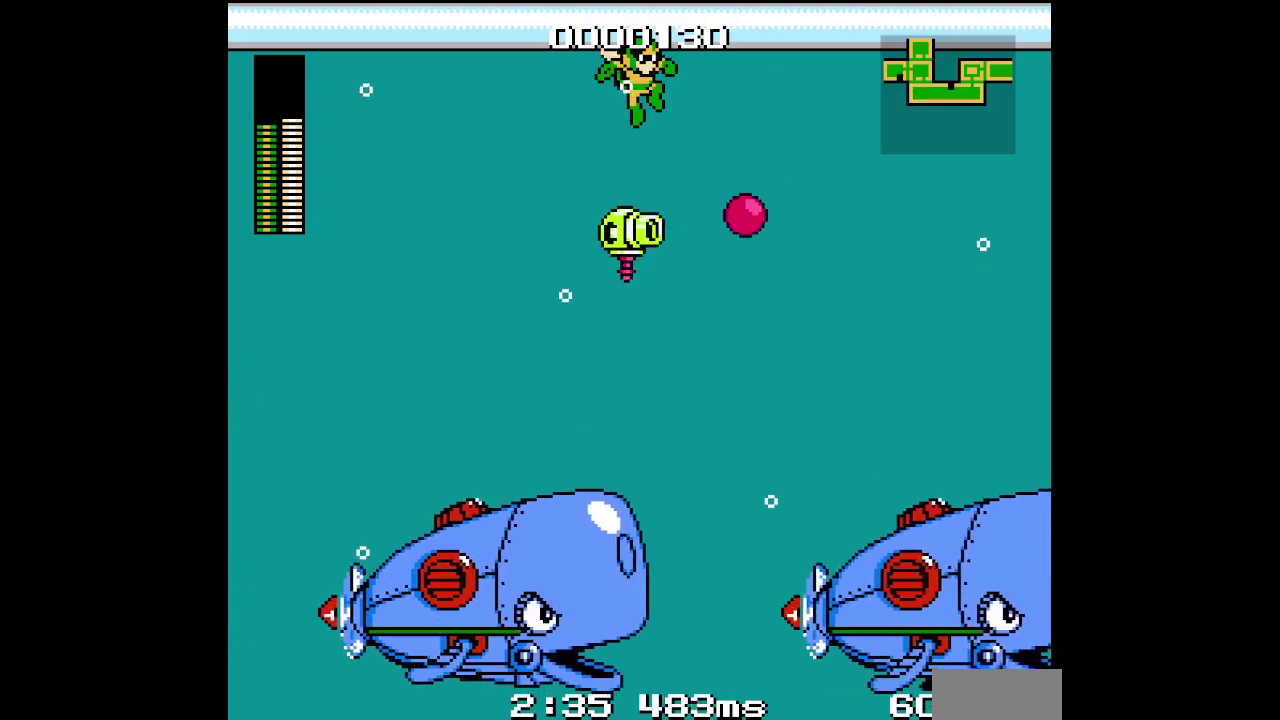
{"buttons": ["DPAD_RIGHT"], "events": []}
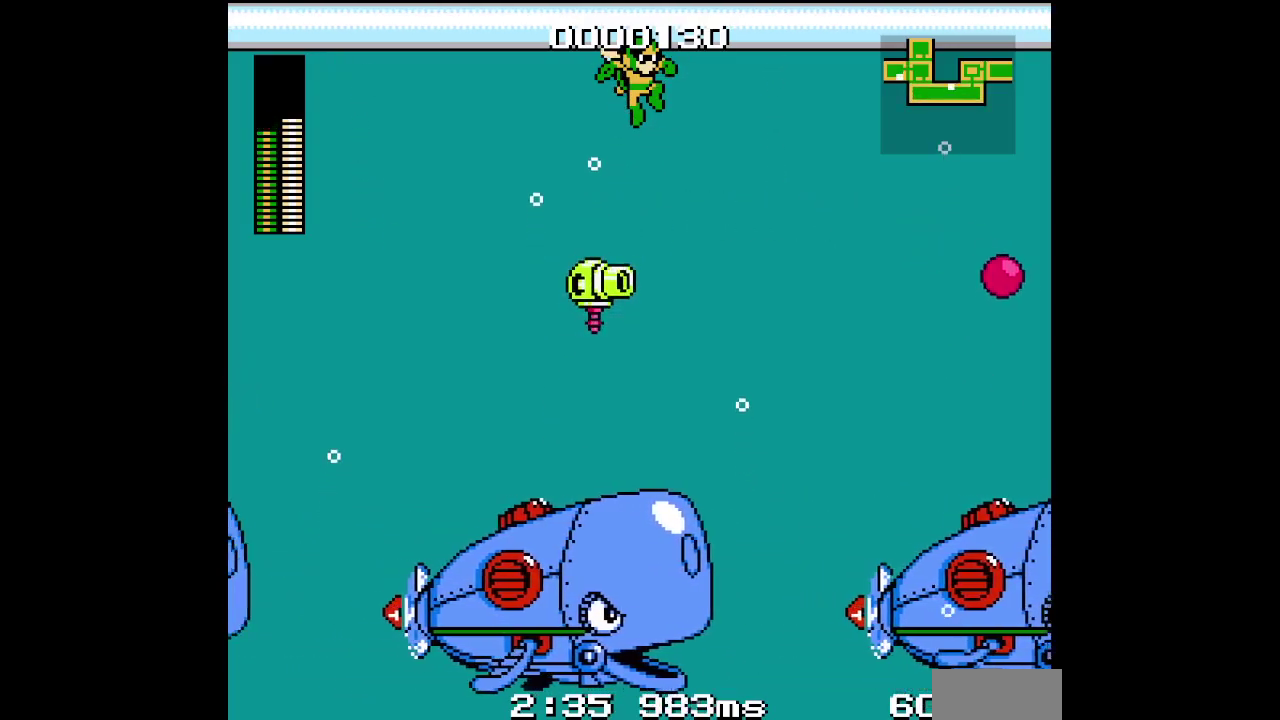
{"buttons": ["DPAD_RIGHT"], "events": []}
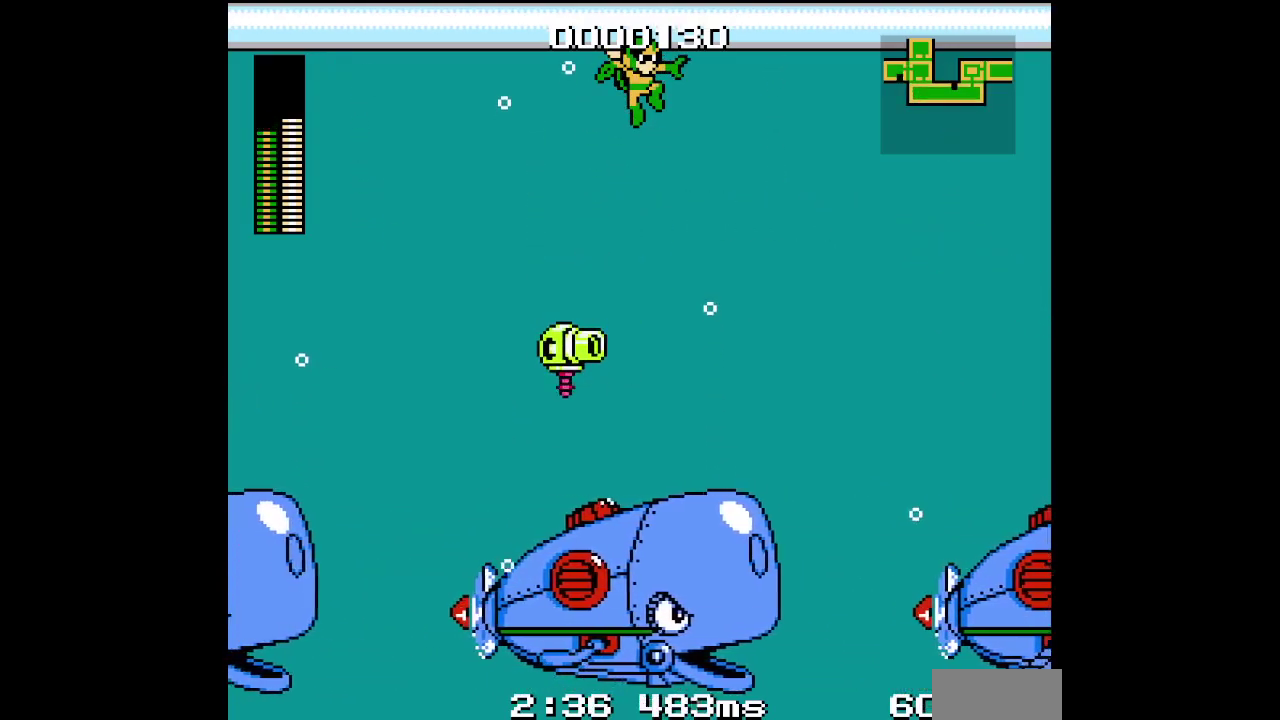
{"buttons": ["DPAD_RIGHT"], "events": []}
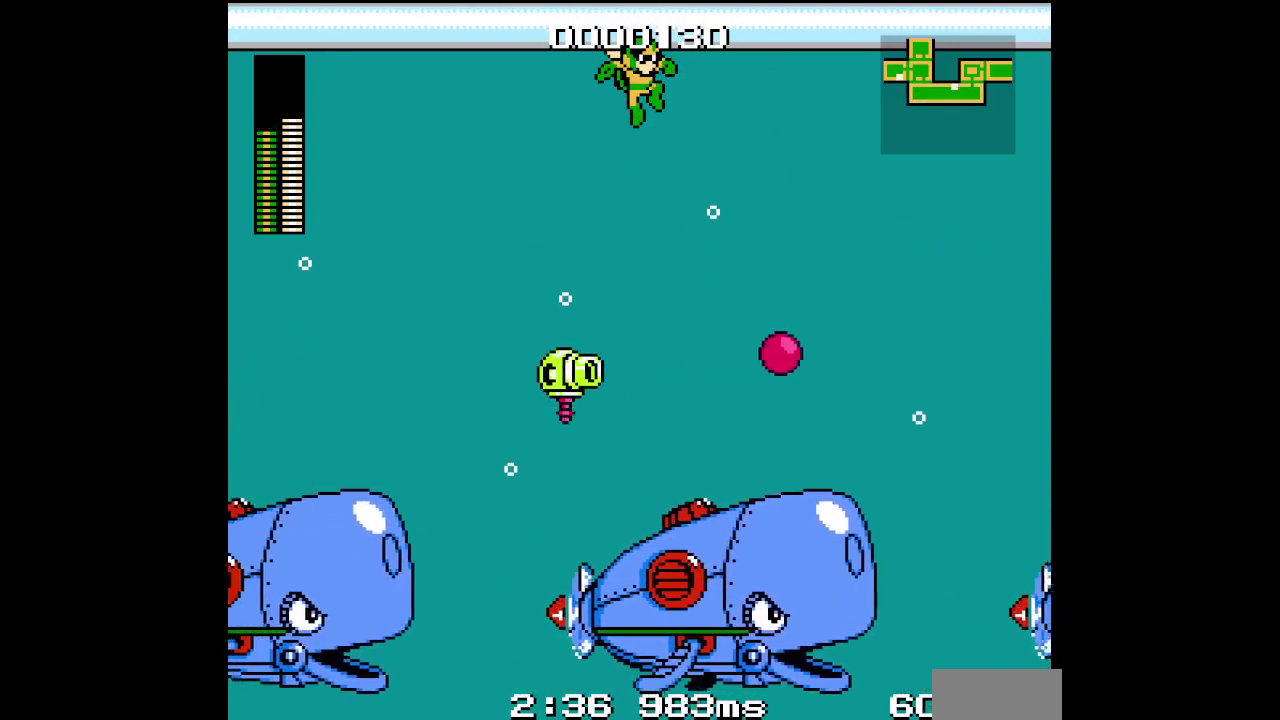
{"buttons": ["DPAD_RIGHT"], "events": []}
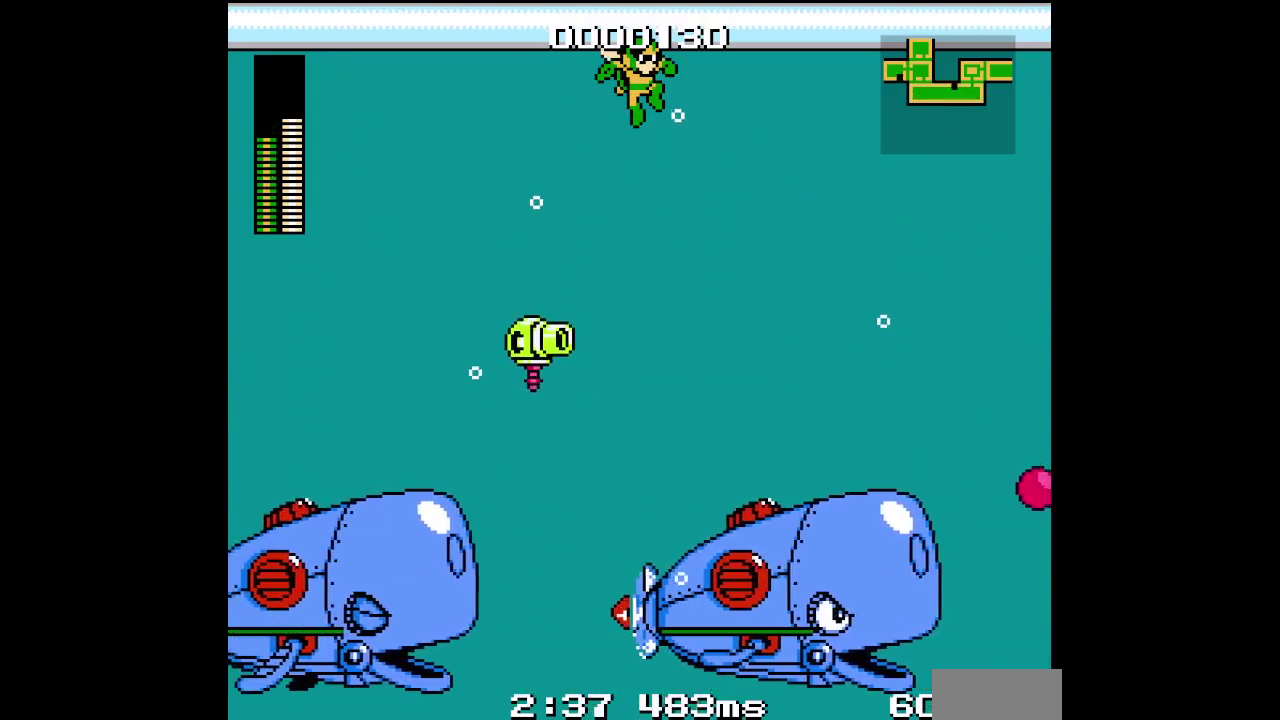
{"buttons": ["DPAD_RIGHT"], "events": []}
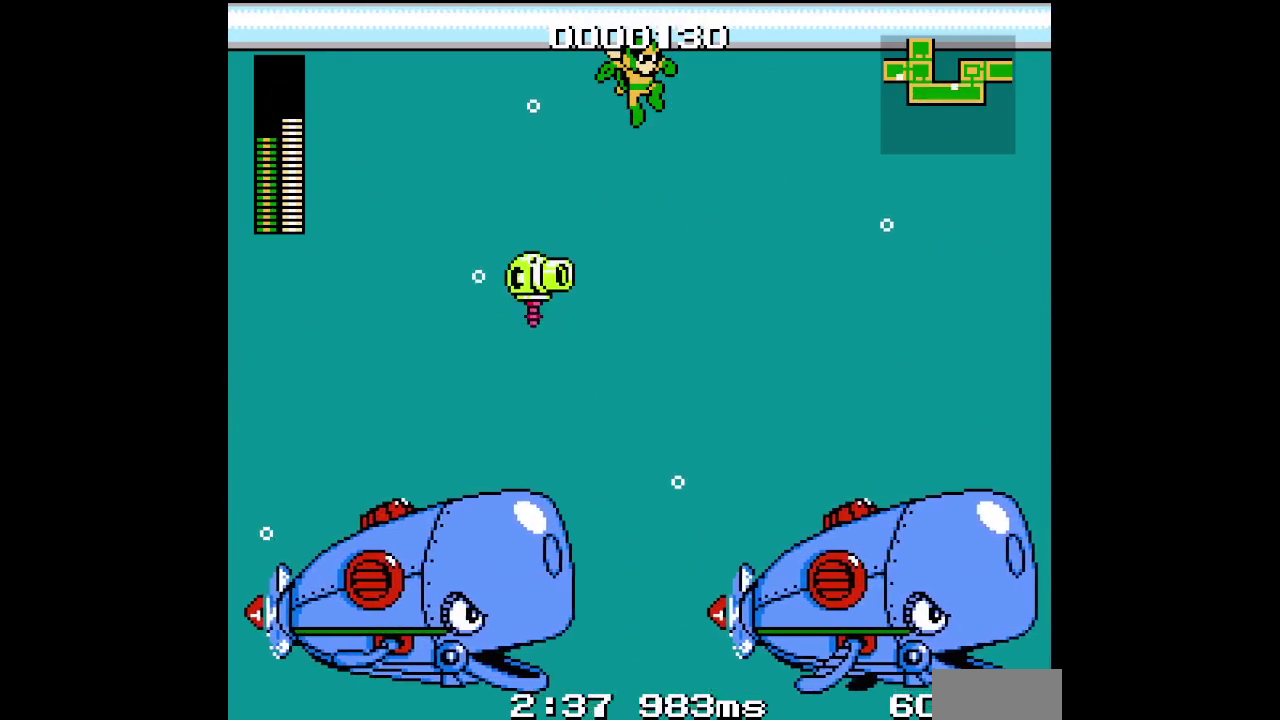
{"buttons": ["DPAD_RIGHT"], "events": []}
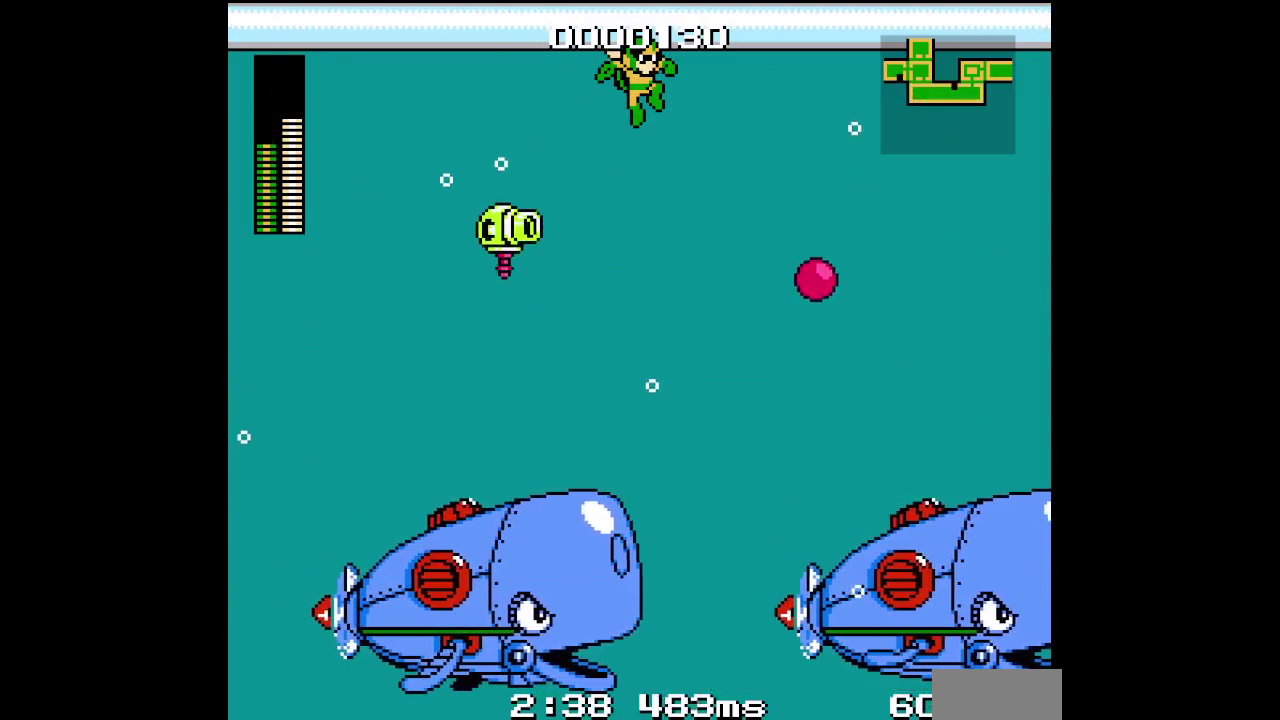
{"buttons": ["DPAD_RIGHT"], "events": []}